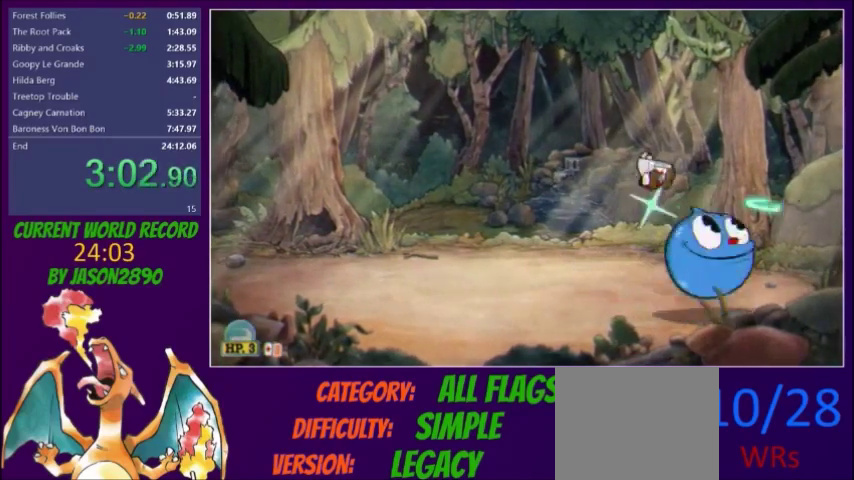
Gameplay with a controller (Xbox layout); each line is a JSON object with the inputs held at the frame after it. "events" lists button and stick changes between this image and that frame as [ms after this image, input, new state], when the widget could be followed in between. Not read: L3 R3 X left_stick right_stick.
{"buttons": ["L1", "L2", "DPAD_UP", "DPAD_LEFT"], "events": [[433, "DPAD_RIGHT", "up"], [433, "L1", "down"], [500, "DPAD_LEFT", "down"]]}
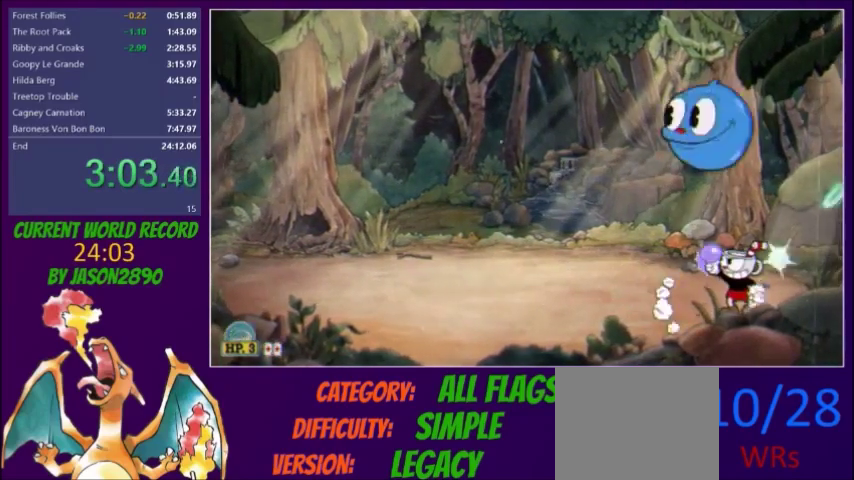
{"buttons": ["L2"], "events": [[200, "L1", "up"], [234, "DPAD_UP", "up"], [267, "DPAD_LEFT", "up"]]}
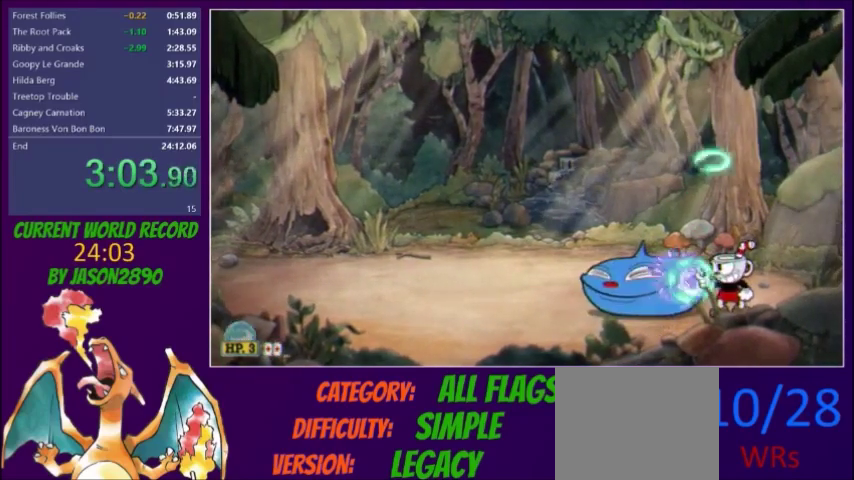
{"buttons": ["L2"], "events": []}
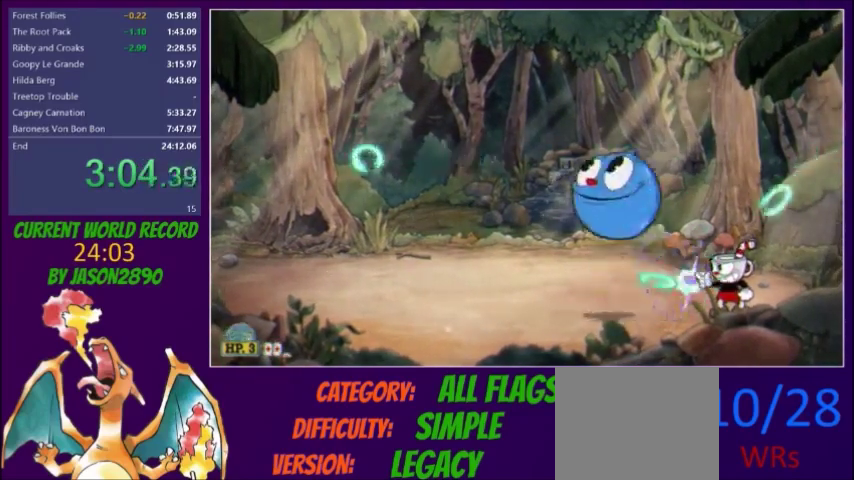
{"buttons": ["L2", "DPAD_LEFT"], "events": [[134, "DPAD_LEFT", "down"]]}
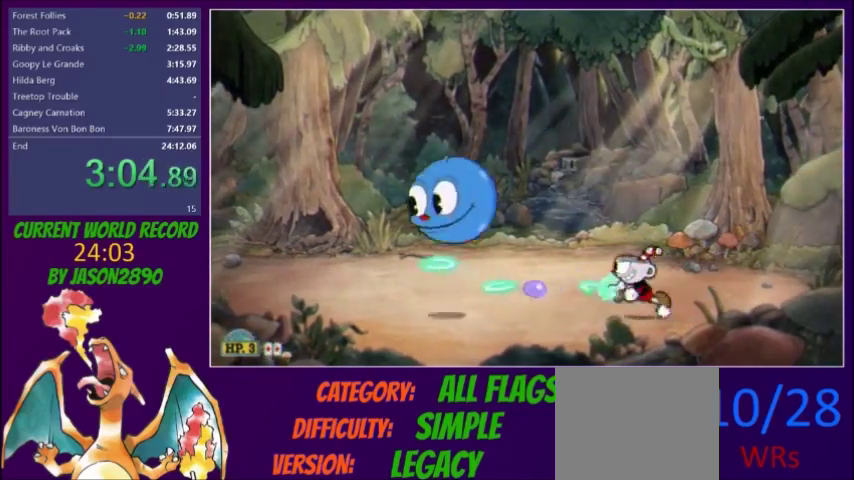
{"buttons": ["L2"], "events": [[367, "DPAD_LEFT", "up"]]}
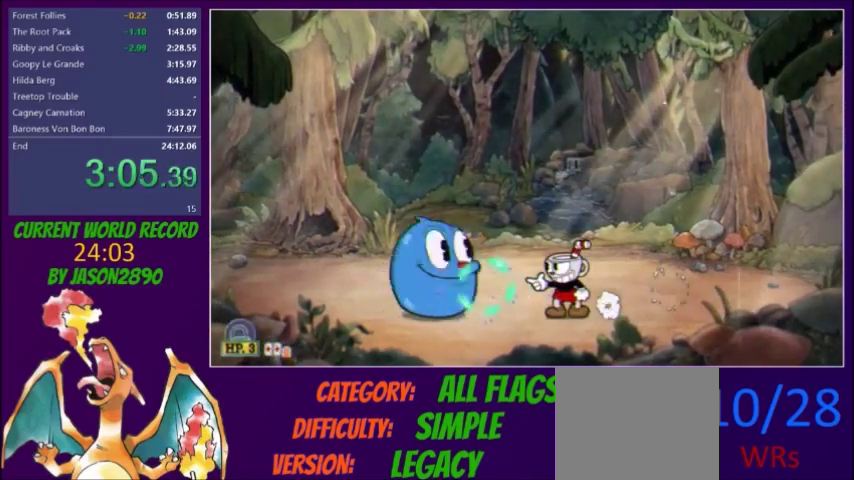
{"buttons": ["L2", "DPAD_DOWN"], "events": [[334, "DPAD_LEFT", "down"], [401, "DPAD_LEFT", "up"], [501, "DPAD_DOWN", "down"]]}
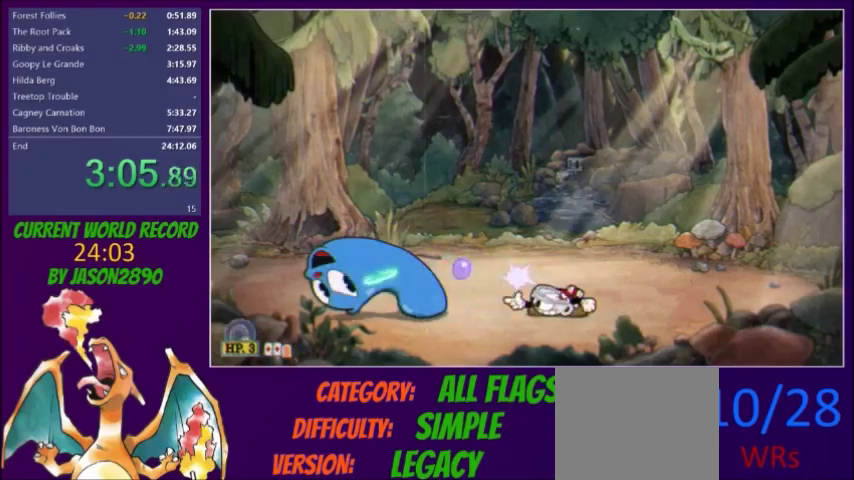
{"buttons": ["L2", "DPAD_DOWN"], "events": []}
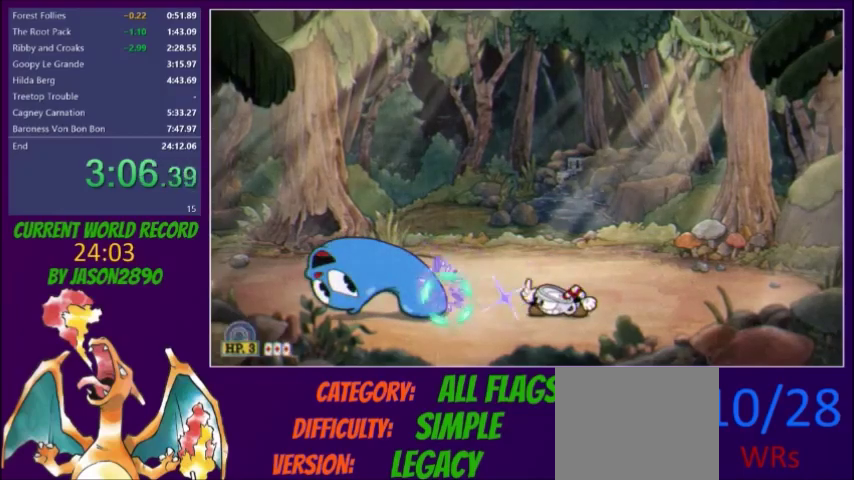
{"buttons": ["L2", "DPAD_DOWN"], "events": []}
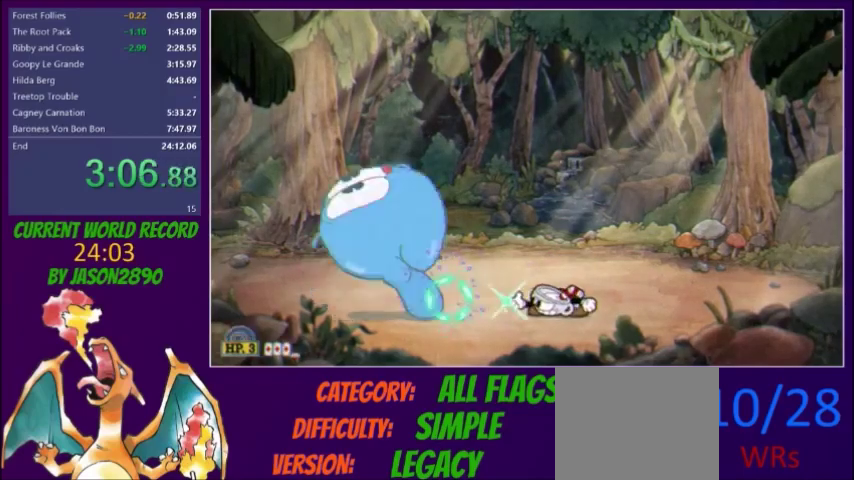
{"buttons": ["L2", "DPAD_DOWN"], "events": []}
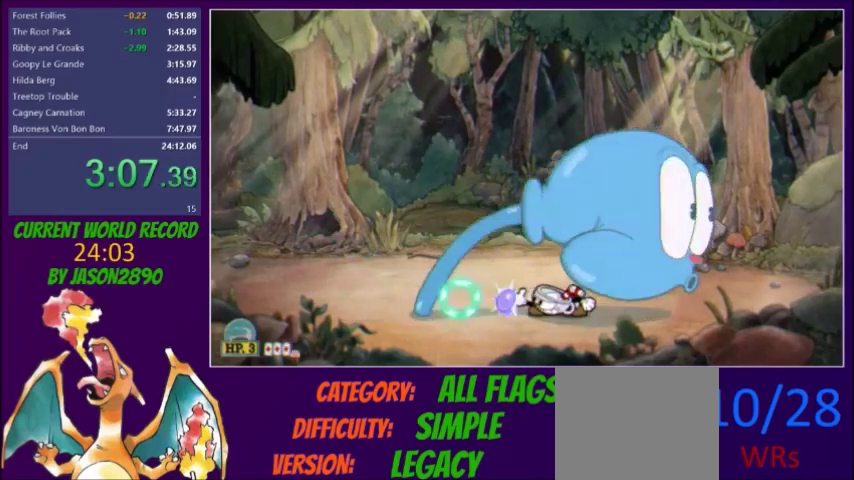
{"buttons": ["L2", "DPAD_LEFT"], "events": [[334, "DPAD_DOWN", "up"], [467, "DPAD_LEFT", "down"]]}
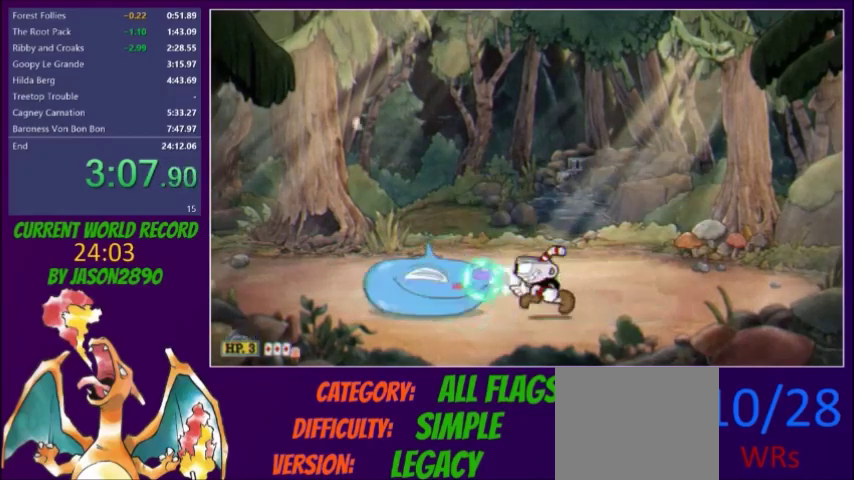
{"buttons": ["L2"], "events": [[33, "DPAD_LEFT", "up"]]}
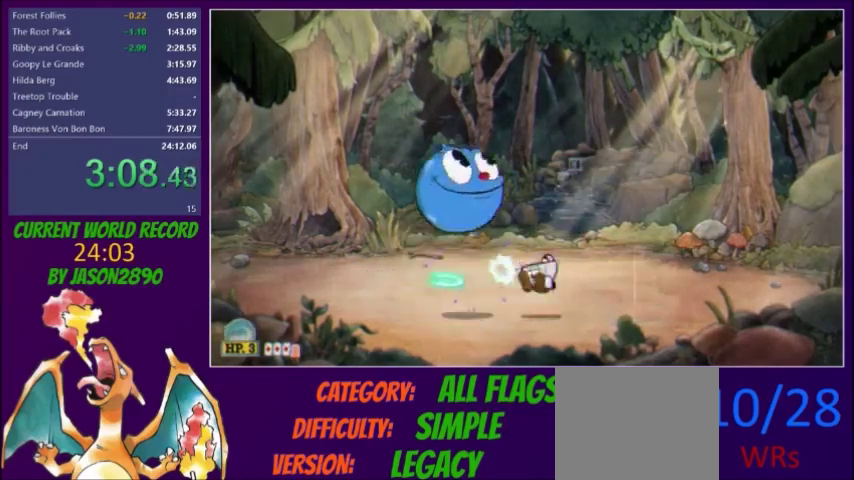
{"buttons": ["L2"], "events": [[34, "R1", "down"], [100, "DPAD_UP", "down"], [100, "R1", "up"], [367, "DPAD_RIGHT", "down"], [401, "L1", "down"], [501, "DPAD_RIGHT", "up"], [501, "DPAD_UP", "up"], [501, "L1", "up"]]}
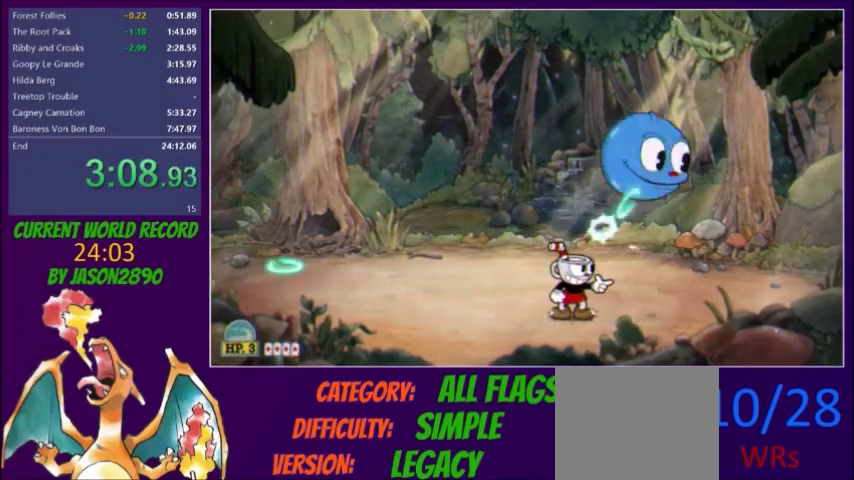
{"buttons": ["L2"], "events": [[133, "DPAD_RIGHT", "down"], [233, "DPAD_RIGHT", "up"]]}
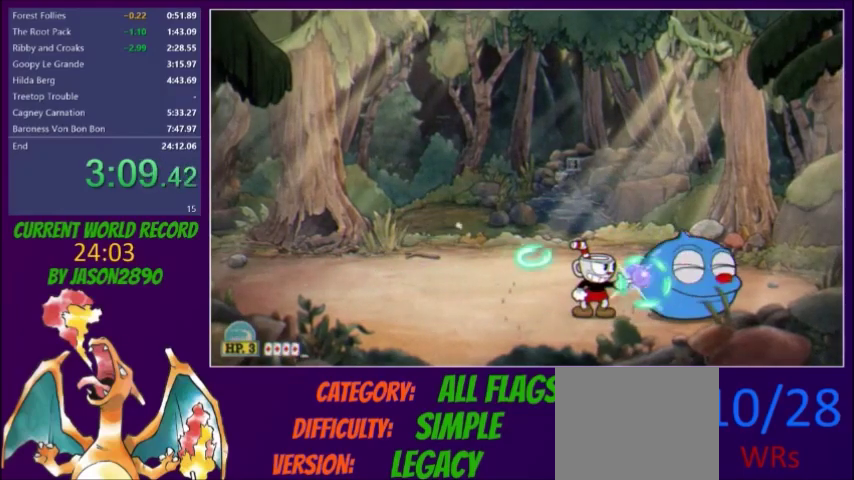
{"buttons": ["L2"], "events": []}
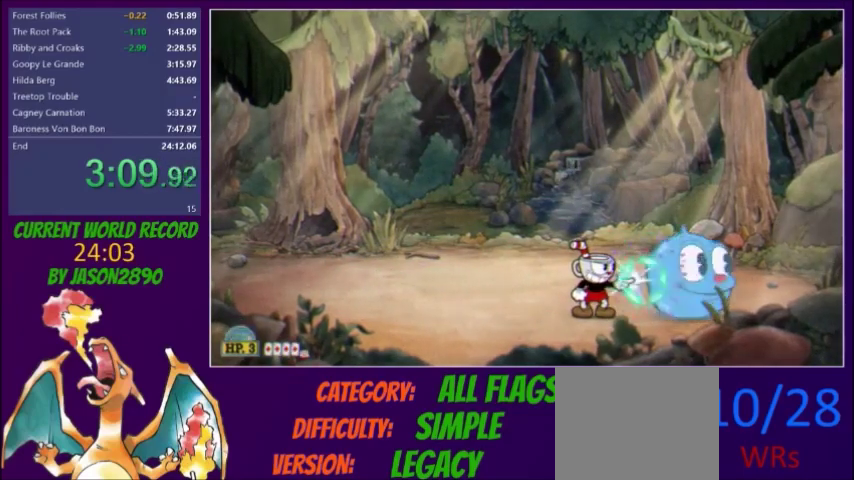
{"buttons": ["L2"], "events": [[100, "A", "down"], [267, "A", "up"]]}
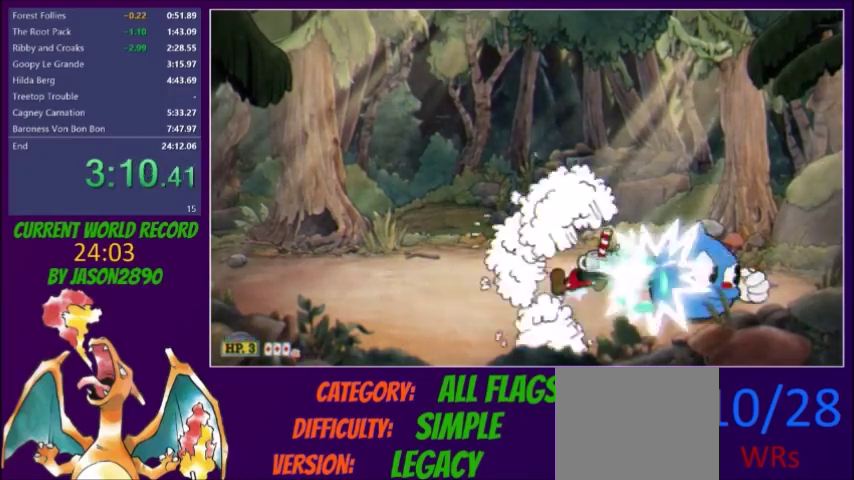
{"buttons": ["L2"], "events": [[200, "DPAD_RIGHT", "down"], [300, "A", "down"], [300, "DPAD_RIGHT", "up"], [434, "A", "up"]]}
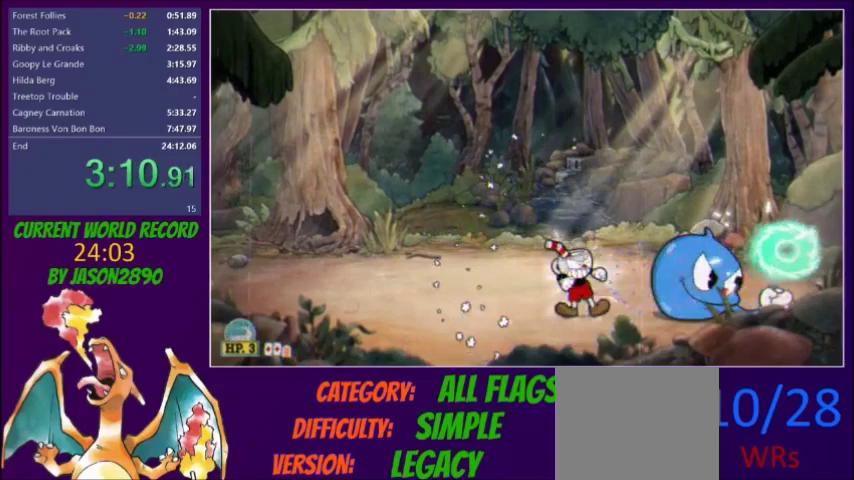
{"buttons": ["L2"], "events": []}
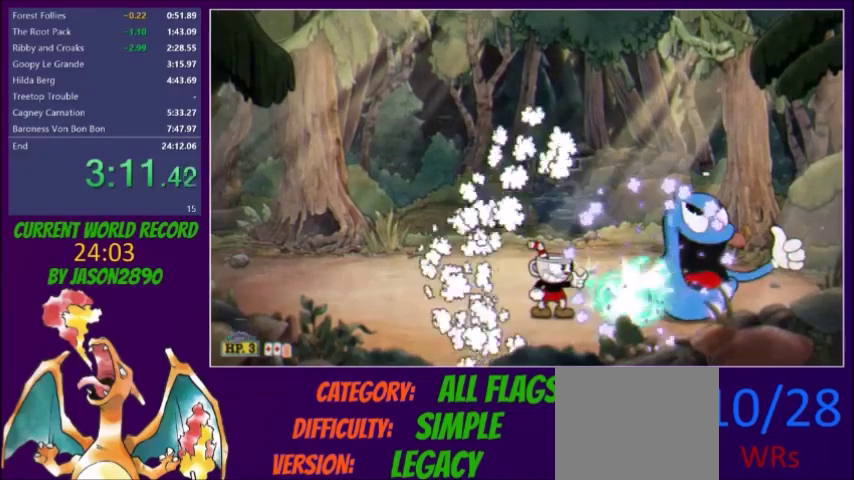
{"buttons": ["L2"], "events": [[334, "DPAD_RIGHT", "down"], [434, "DPAD_RIGHT", "up"]]}
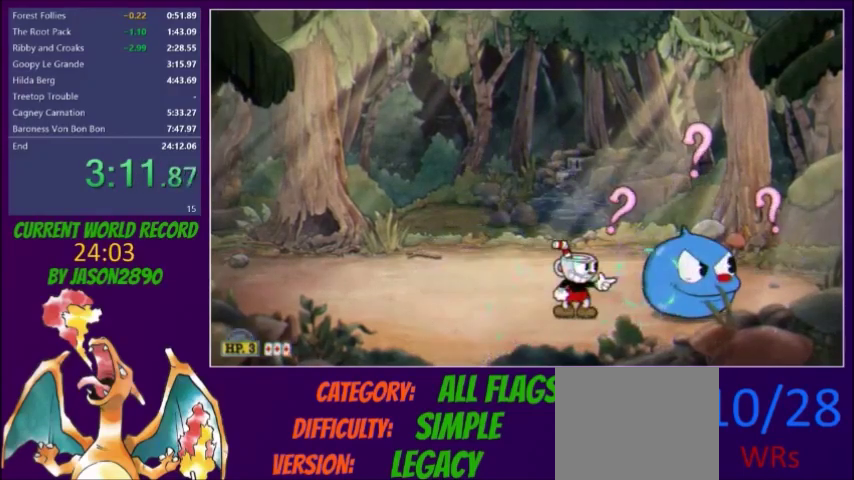
{"buttons": ["L2"], "events": [[67, "A", "down"], [67, "DPAD_RIGHT", "down"], [134, "DPAD_RIGHT", "up"], [200, "A", "up"]]}
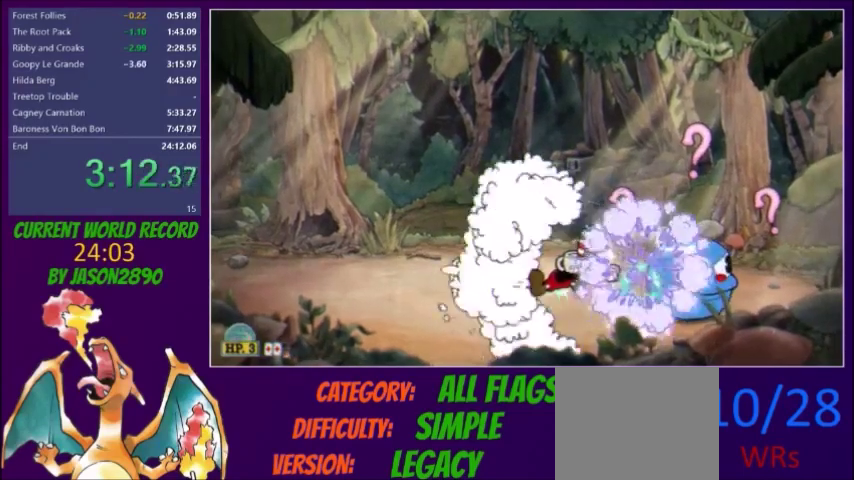
{"buttons": ["A", "L2"], "events": [[300, "DPAD_RIGHT", "down"], [400, "A", "down"], [400, "DPAD_RIGHT", "up"]]}
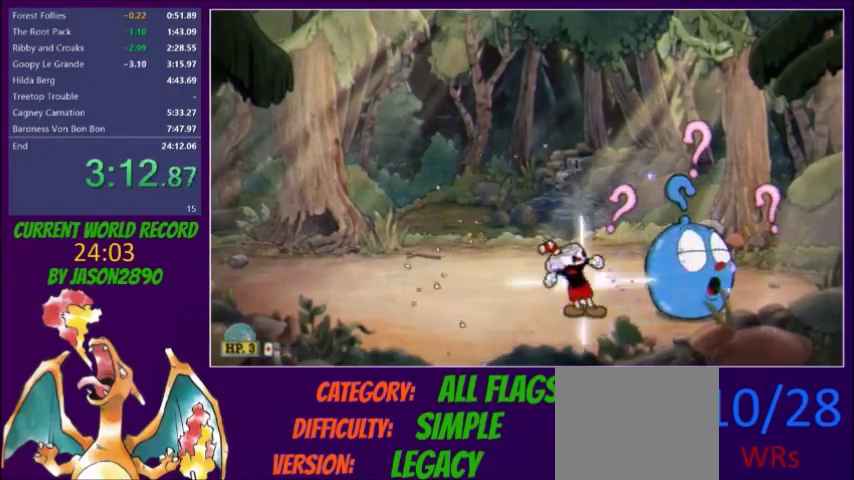
{"buttons": ["L2"], "events": [[34, "A", "up"], [401, "DPAD_RIGHT", "down"], [501, "DPAD_RIGHT", "up"]]}
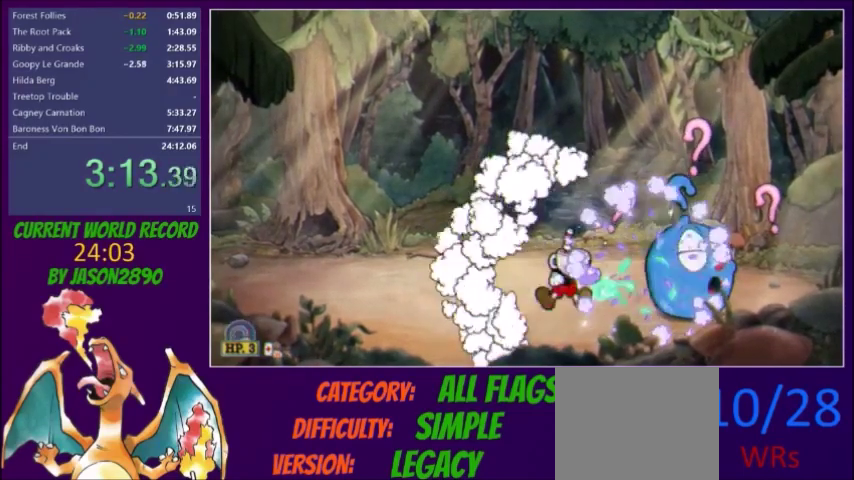
{"buttons": ["L2"], "events": [[67, "DPAD_RIGHT", "down"], [100, "A", "down"], [167, "DPAD_RIGHT", "up"], [267, "A", "up"]]}
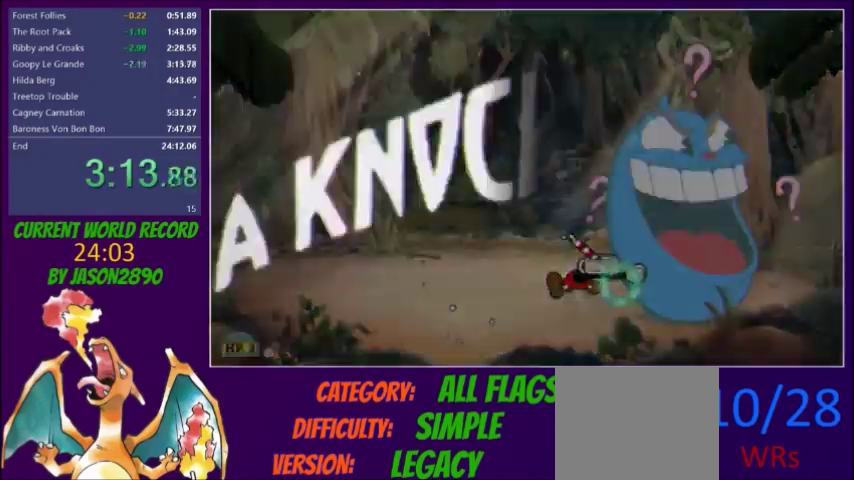
{"buttons": ["L2"], "events": [[100, "DPAD_RIGHT", "down"], [301, "DPAD_RIGHT", "up"]]}
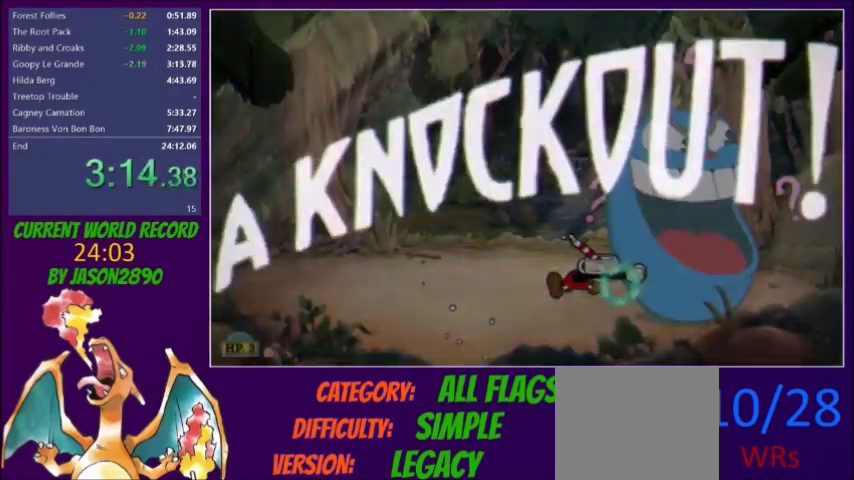
{"buttons": [], "events": [[200, "L2", "up"]]}
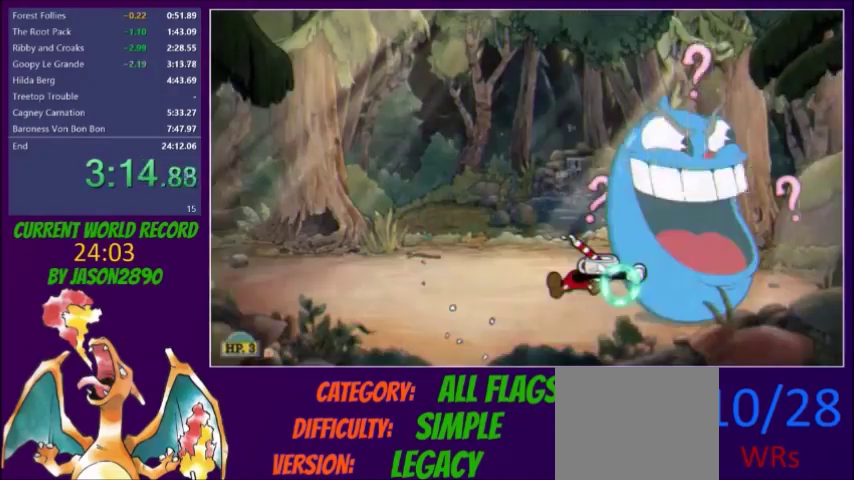
{"buttons": ["L2"], "events": [[167, "L2", "down"], [267, "L2", "up"], [334, "L2", "down"], [401, "L2", "up"], [501, "L2", "down"]]}
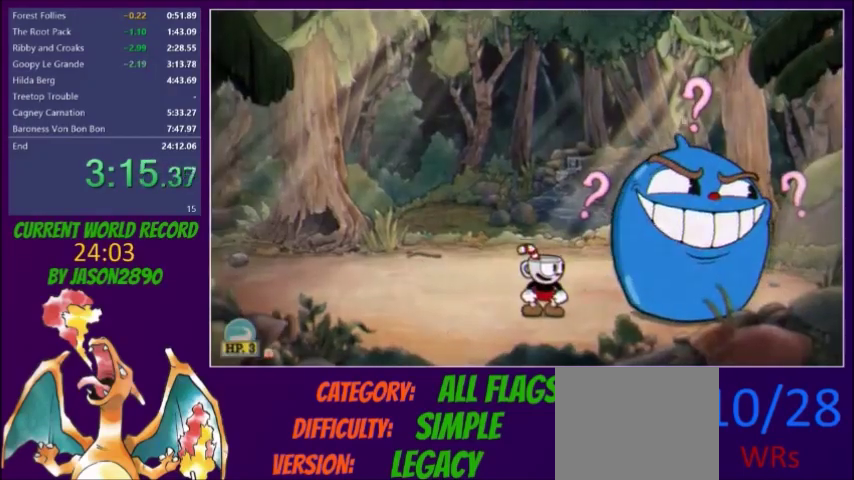
{"buttons": ["L2"], "events": [[67, "L2", "up"], [133, "L2", "down"], [233, "L2", "up"], [333, "L2", "down"], [434, "L2", "up"], [500, "L2", "down"]]}
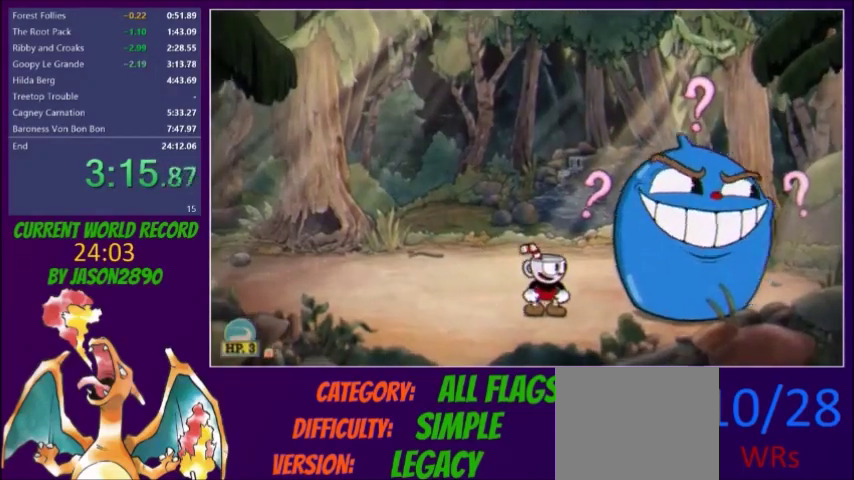
{"buttons": [], "events": [[367, "L2", "up"]]}
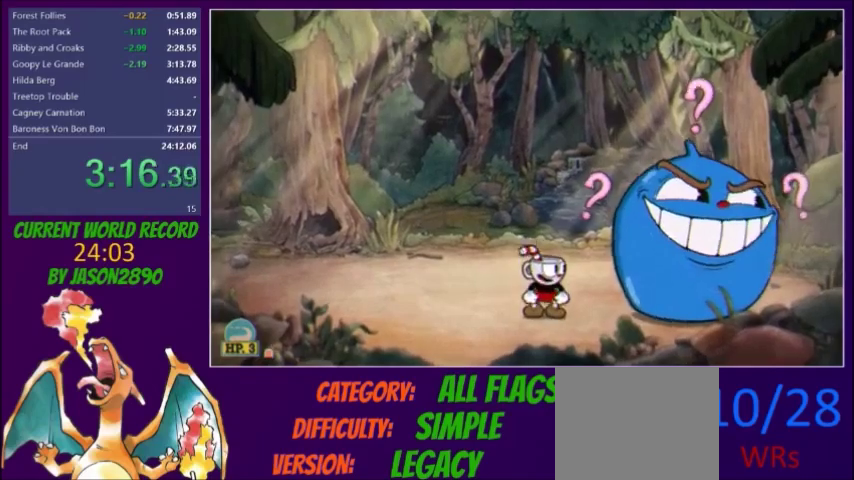
{"buttons": ["L2"], "events": [[33, "L2", "down"], [167, "L2", "up"], [233, "L2", "down"], [367, "L2", "up"], [434, "L2", "down"]]}
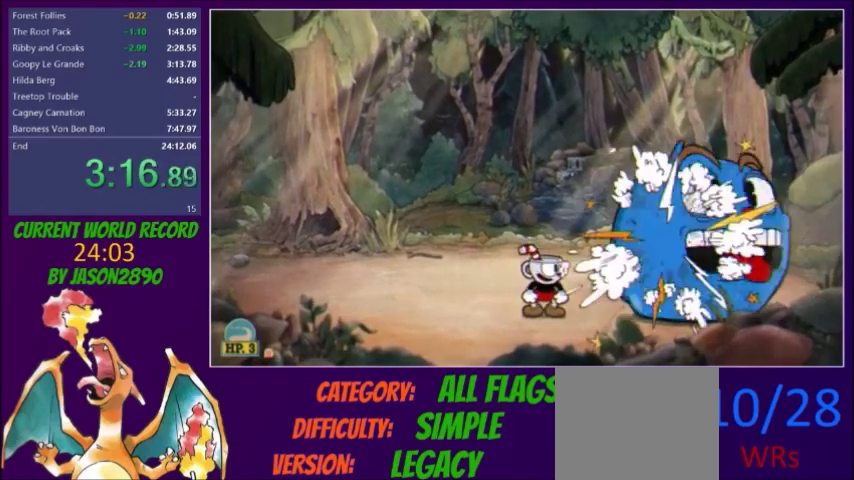
{"buttons": [], "events": [[301, "L2", "up"]]}
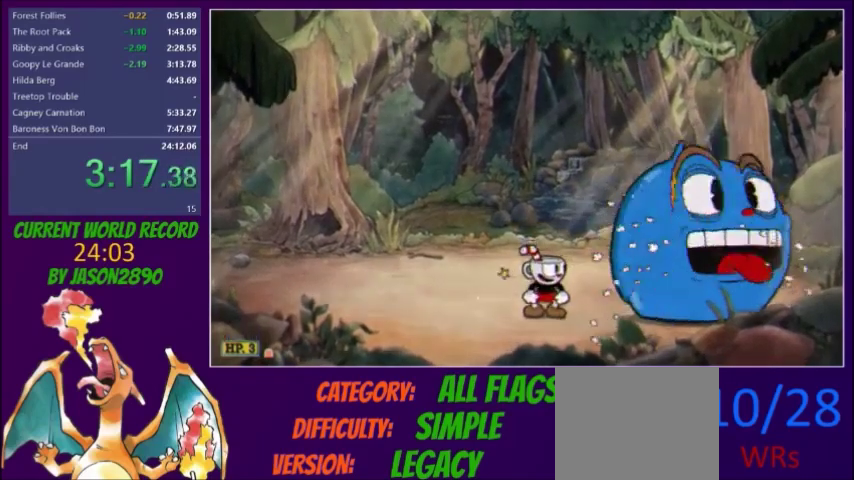
{"buttons": [], "events": []}